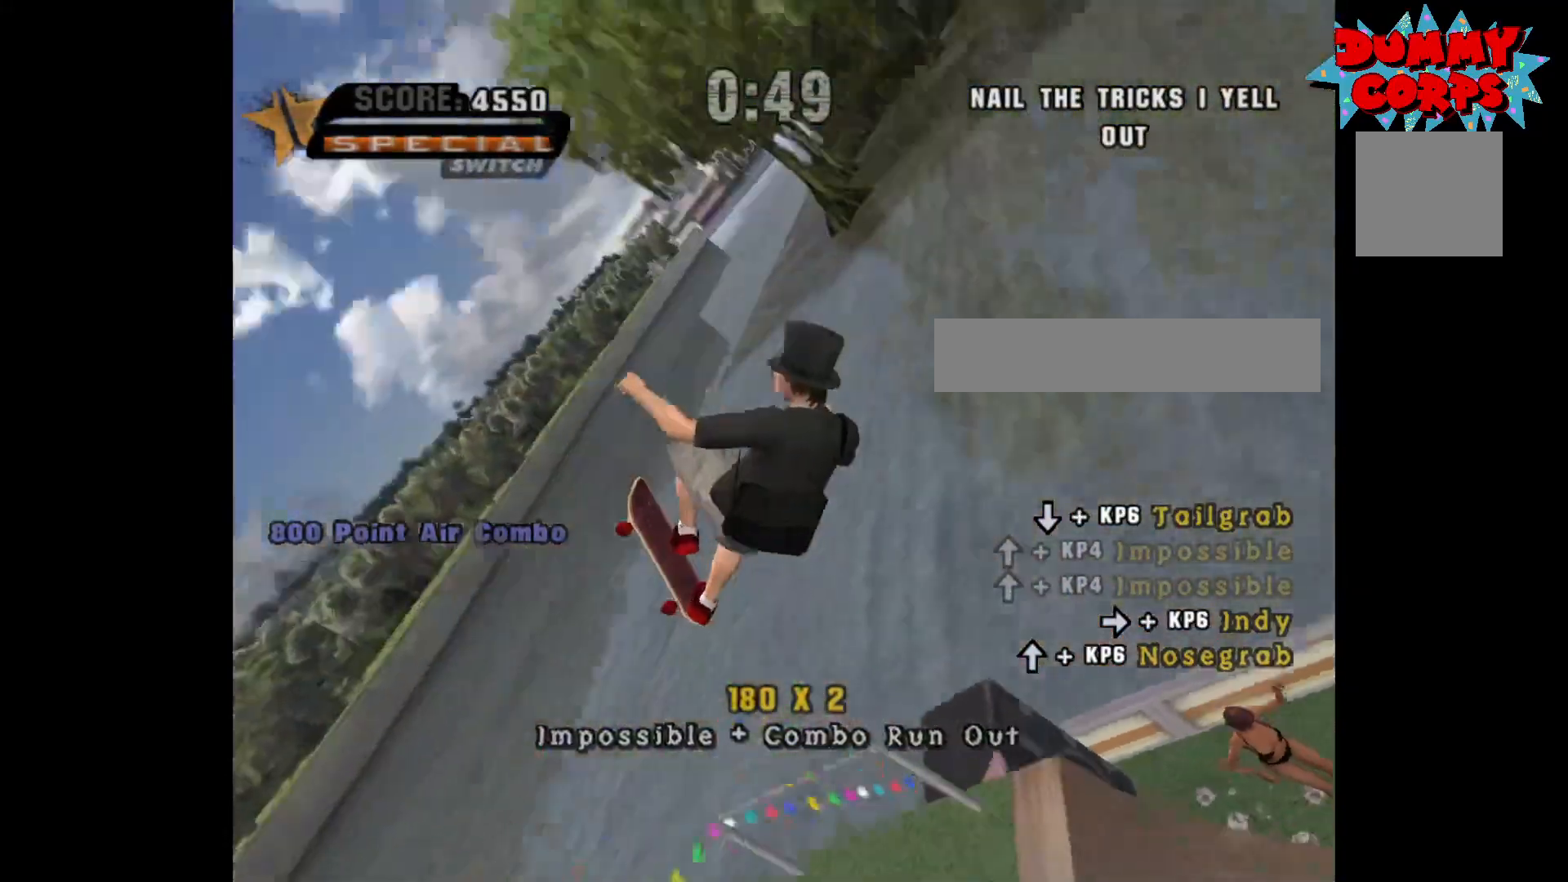
Gameplay with a controller (Xbox layout); each line is a JSON object with the inputs held at the frame after it. "events" lists button and stick changes between this image and that frame as [ms after this image, input, new state], when the widget could be followed in between.
{"buttons": [], "left_stick": "center", "right_stick": "center", "events": [[67, "left_stick", "center"]]}
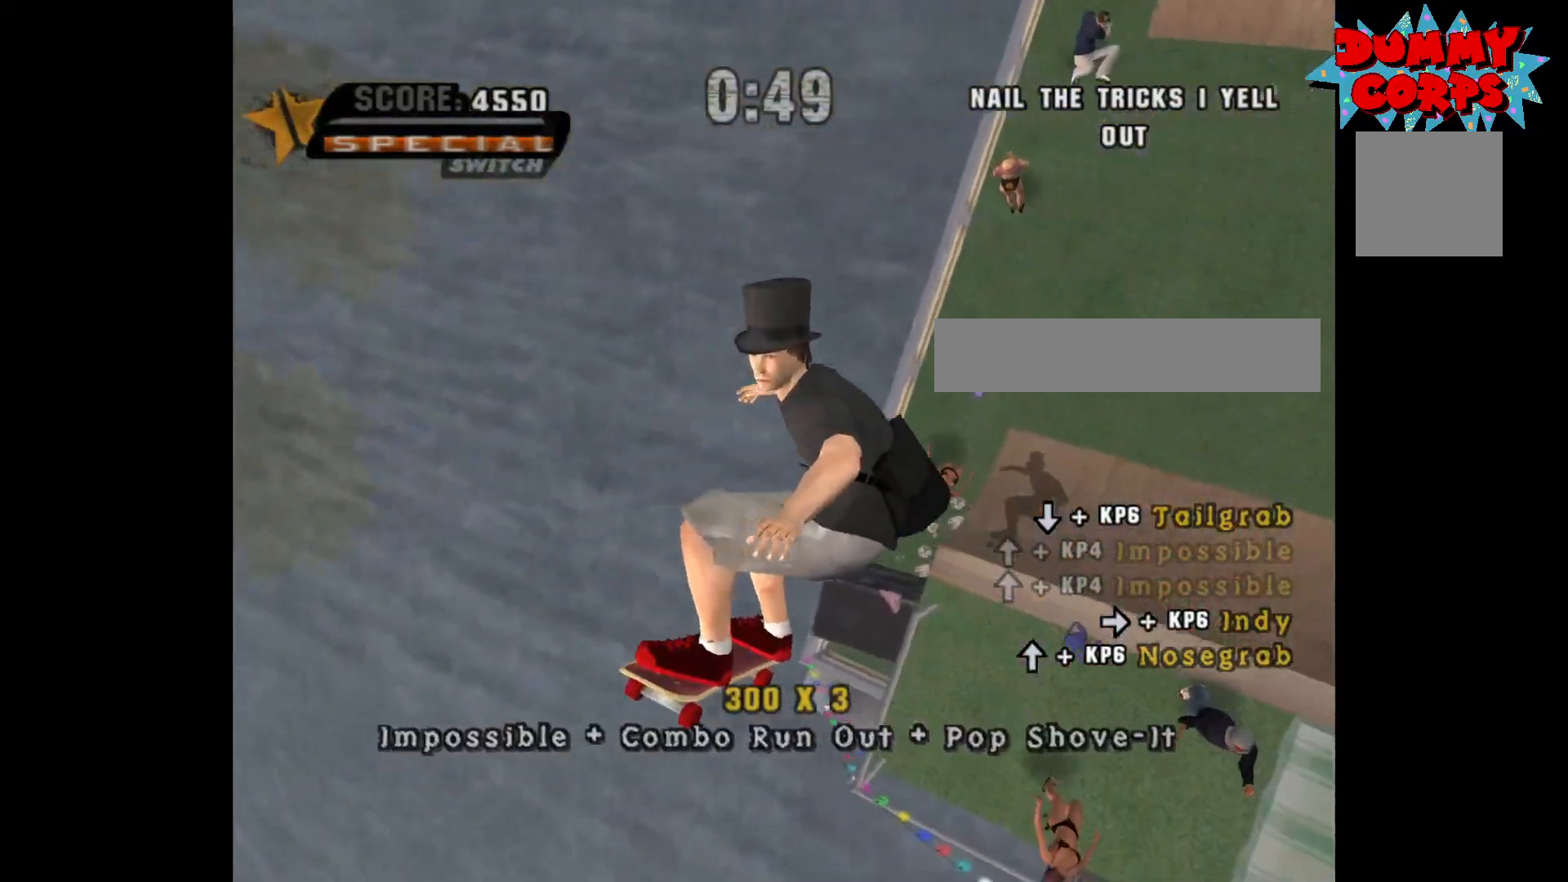
{"buttons": ["A"], "left_stick": "center", "right_stick": "center", "events": [[467, "A", "down"]]}
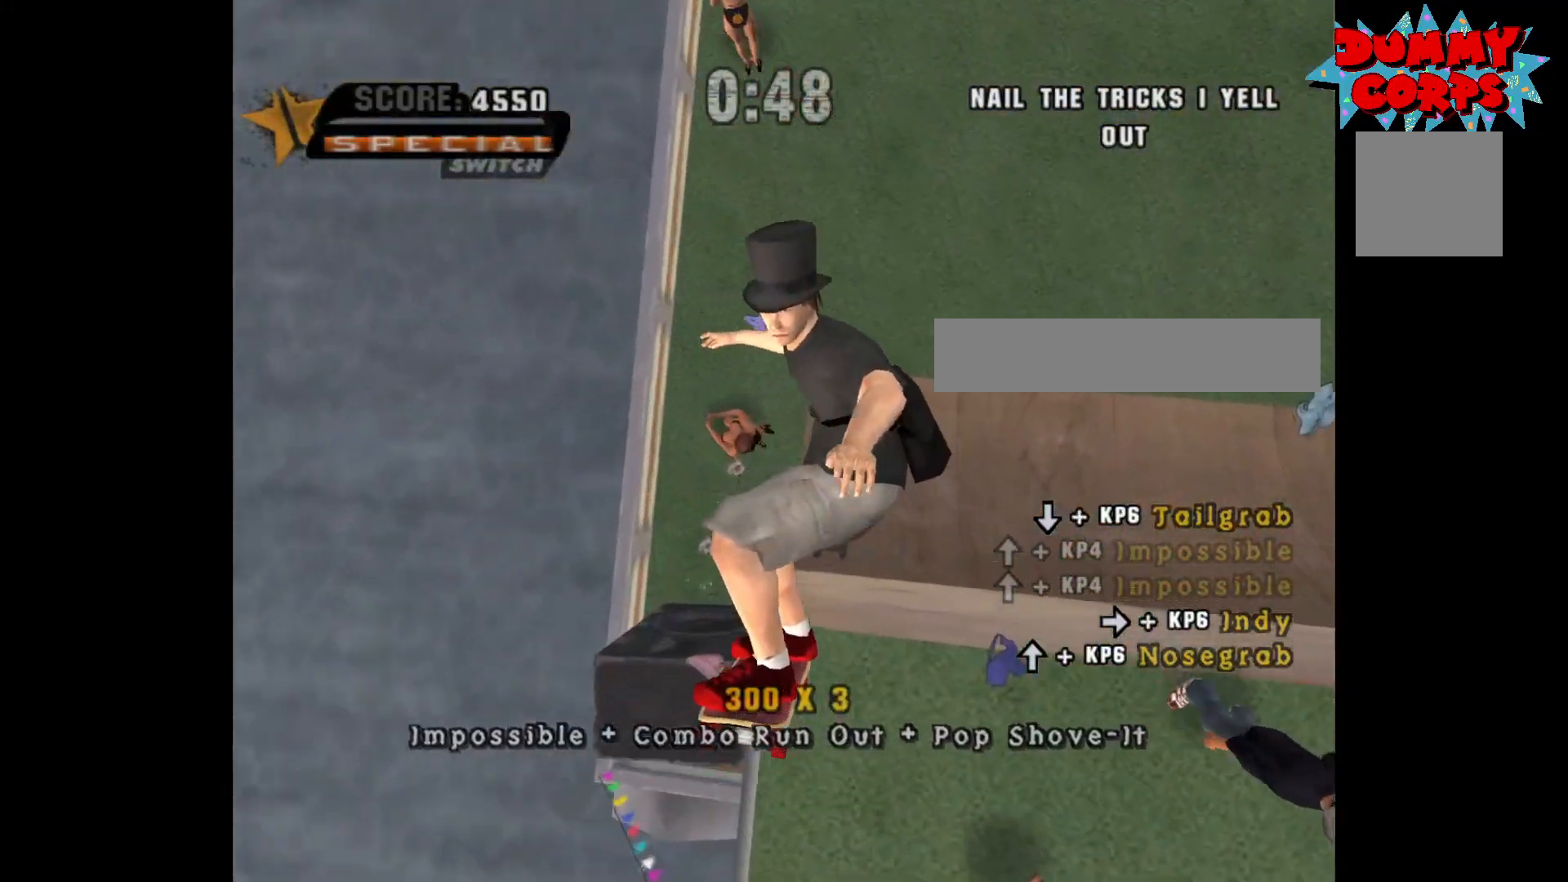
{"buttons": ["A"], "left_stick": "center", "right_stick": "center", "events": [[150, "left_stick", "right"], [217, "left_stick", "center"]]}
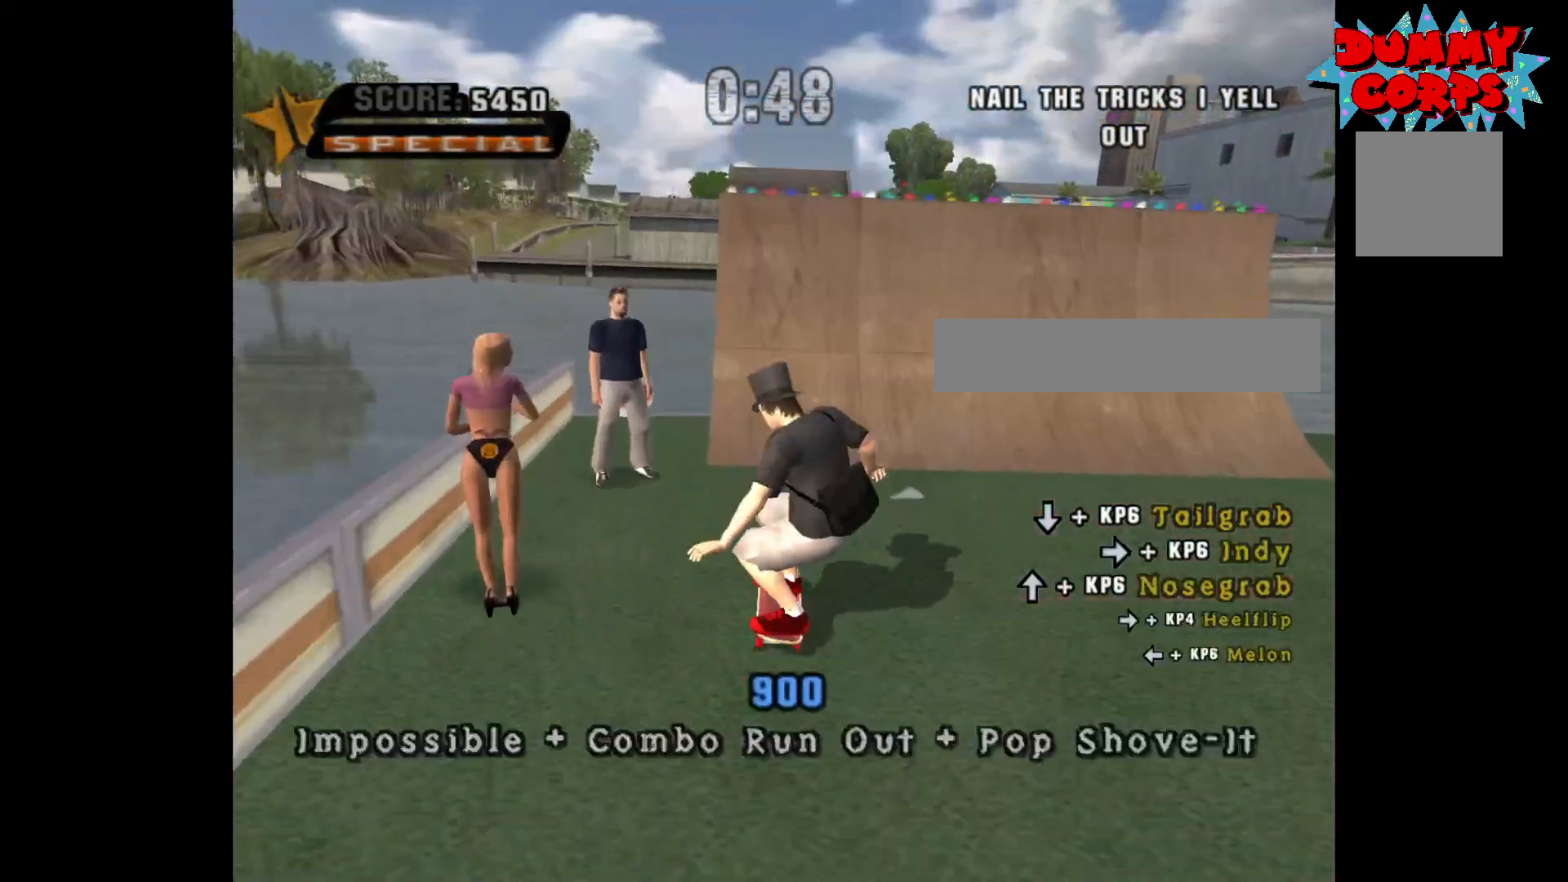
{"buttons": ["B"], "left_stick": "down", "right_stick": "center", "events": [[350, "A", "up"], [383, "left_stick", "down"], [417, "B", "down"]]}
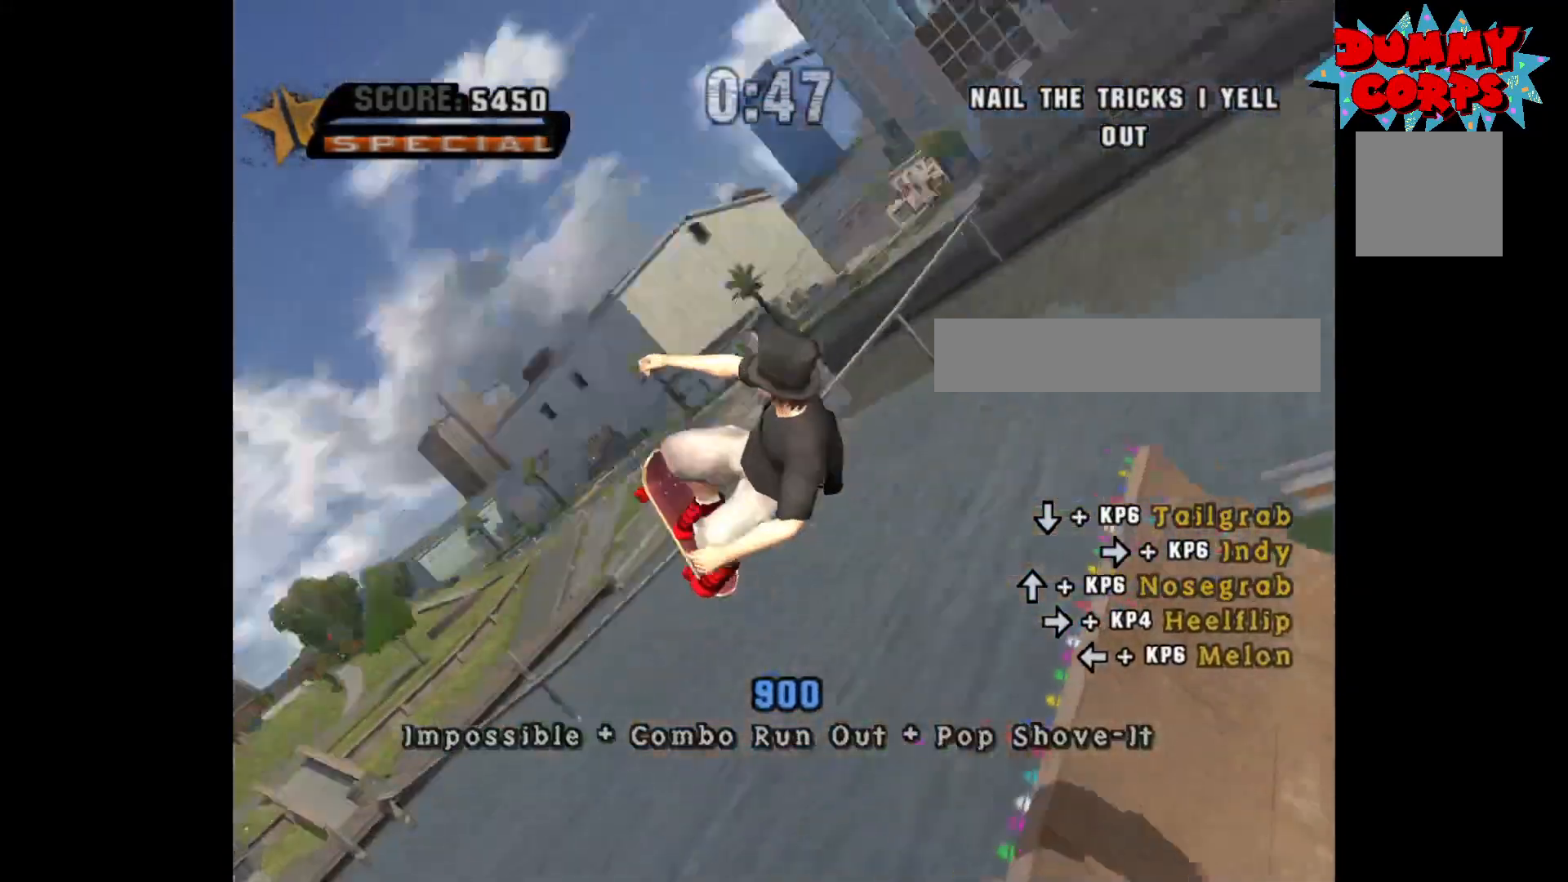
{"buttons": [], "left_stick": "center", "right_stick": "center", "events": [[17, "B", "up"], [17, "left_stick", "center"], [333, "left_stick", "right"], [367, "X", "down"], [400, "left_stick", "center"], [450, "X", "up"]]}
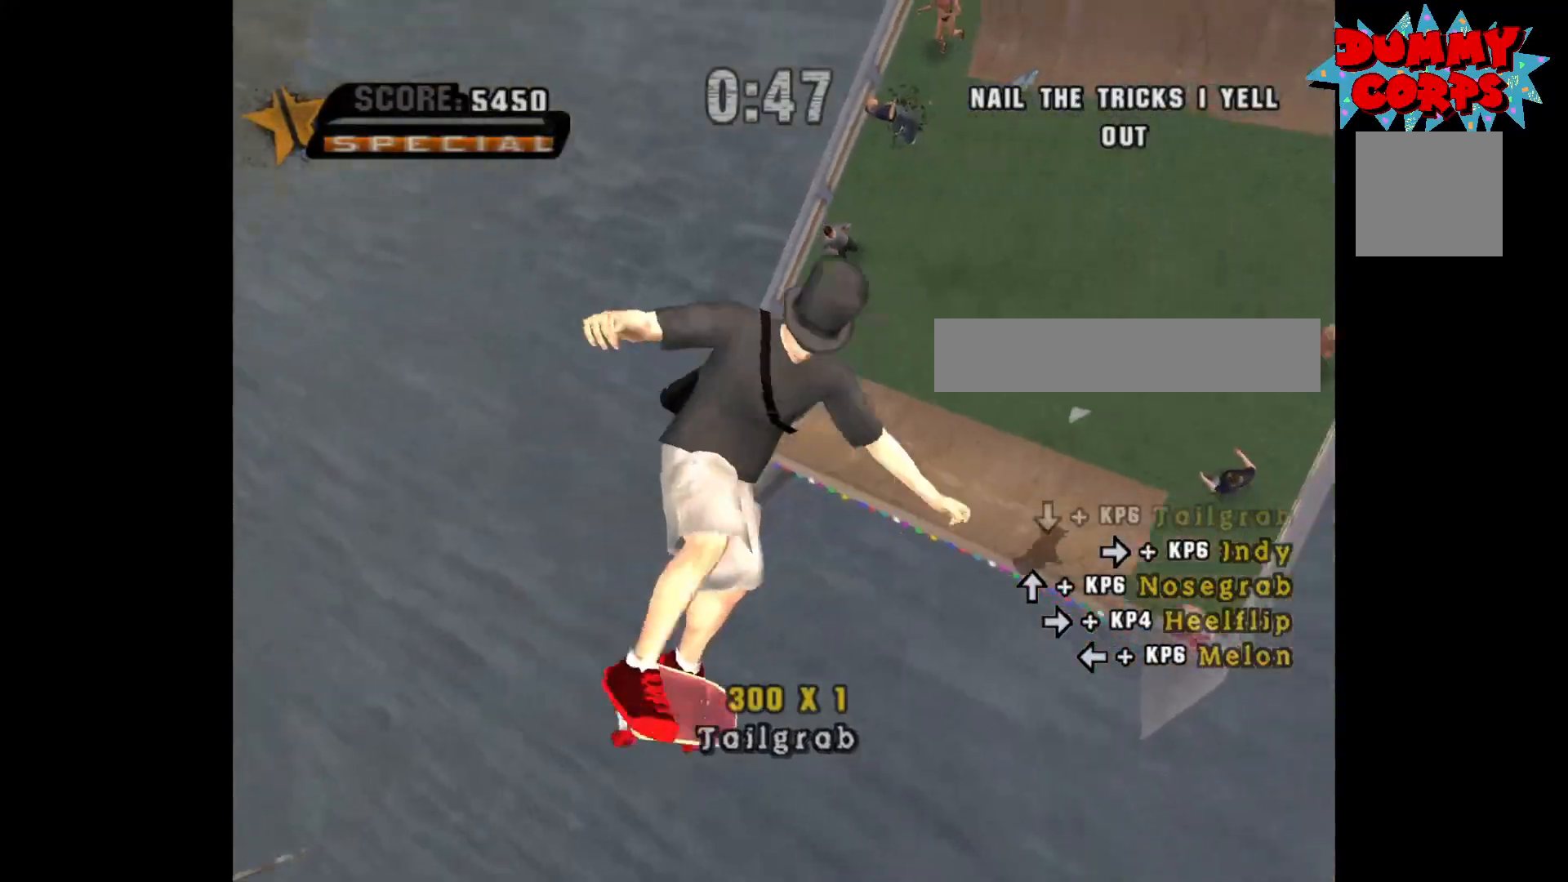
{"buttons": [], "left_stick": "center", "right_stick": "center", "events": []}
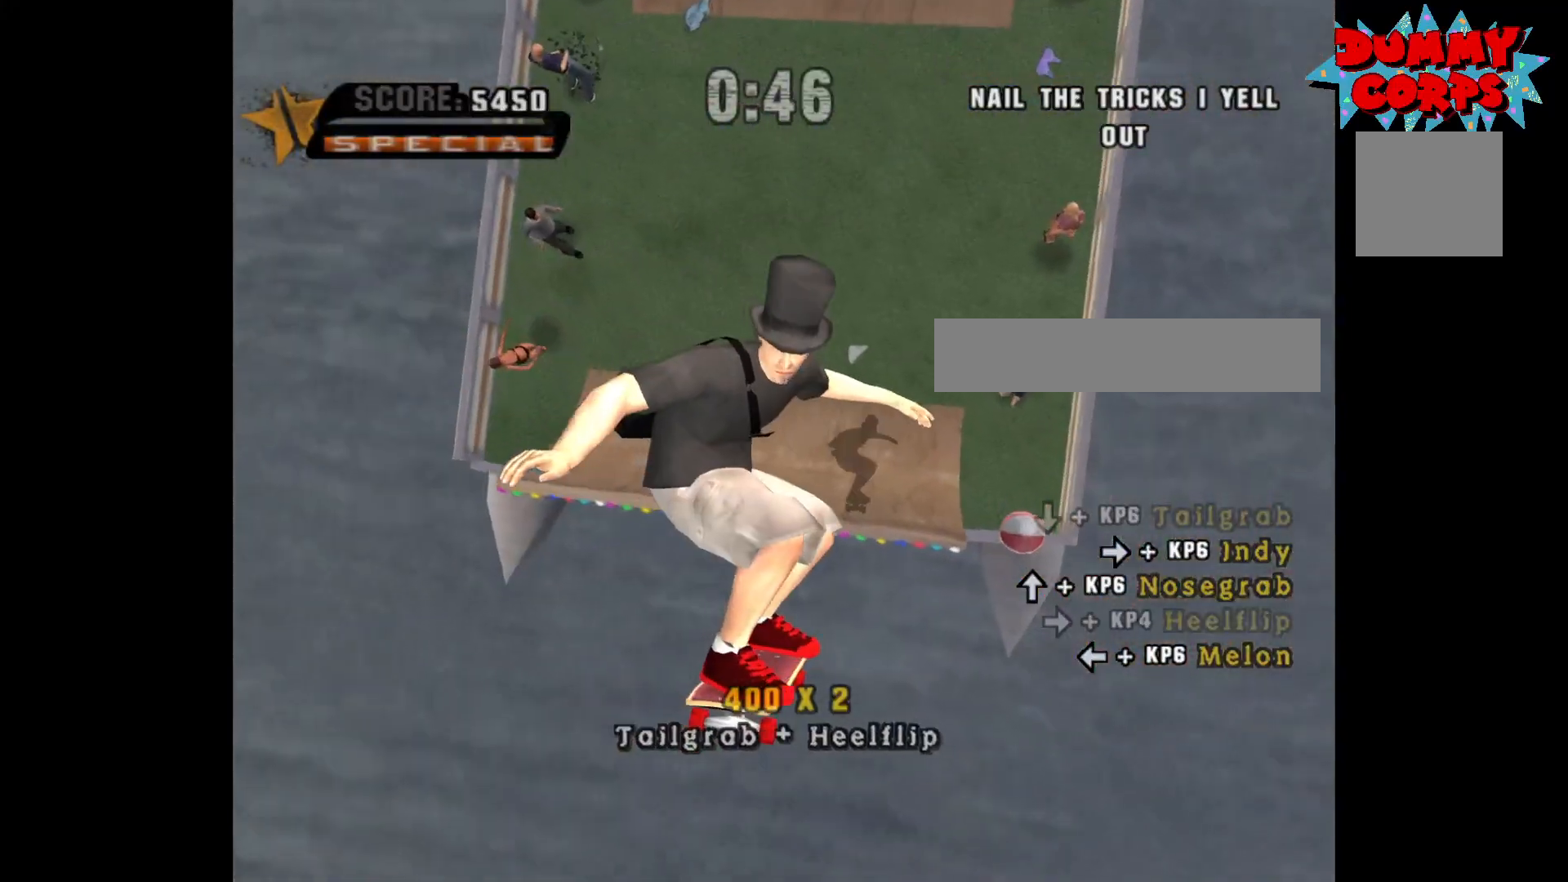
{"buttons": ["A"], "left_stick": "left", "right_stick": "center", "events": [[117, "A", "down"], [500, "left_stick", "left"]]}
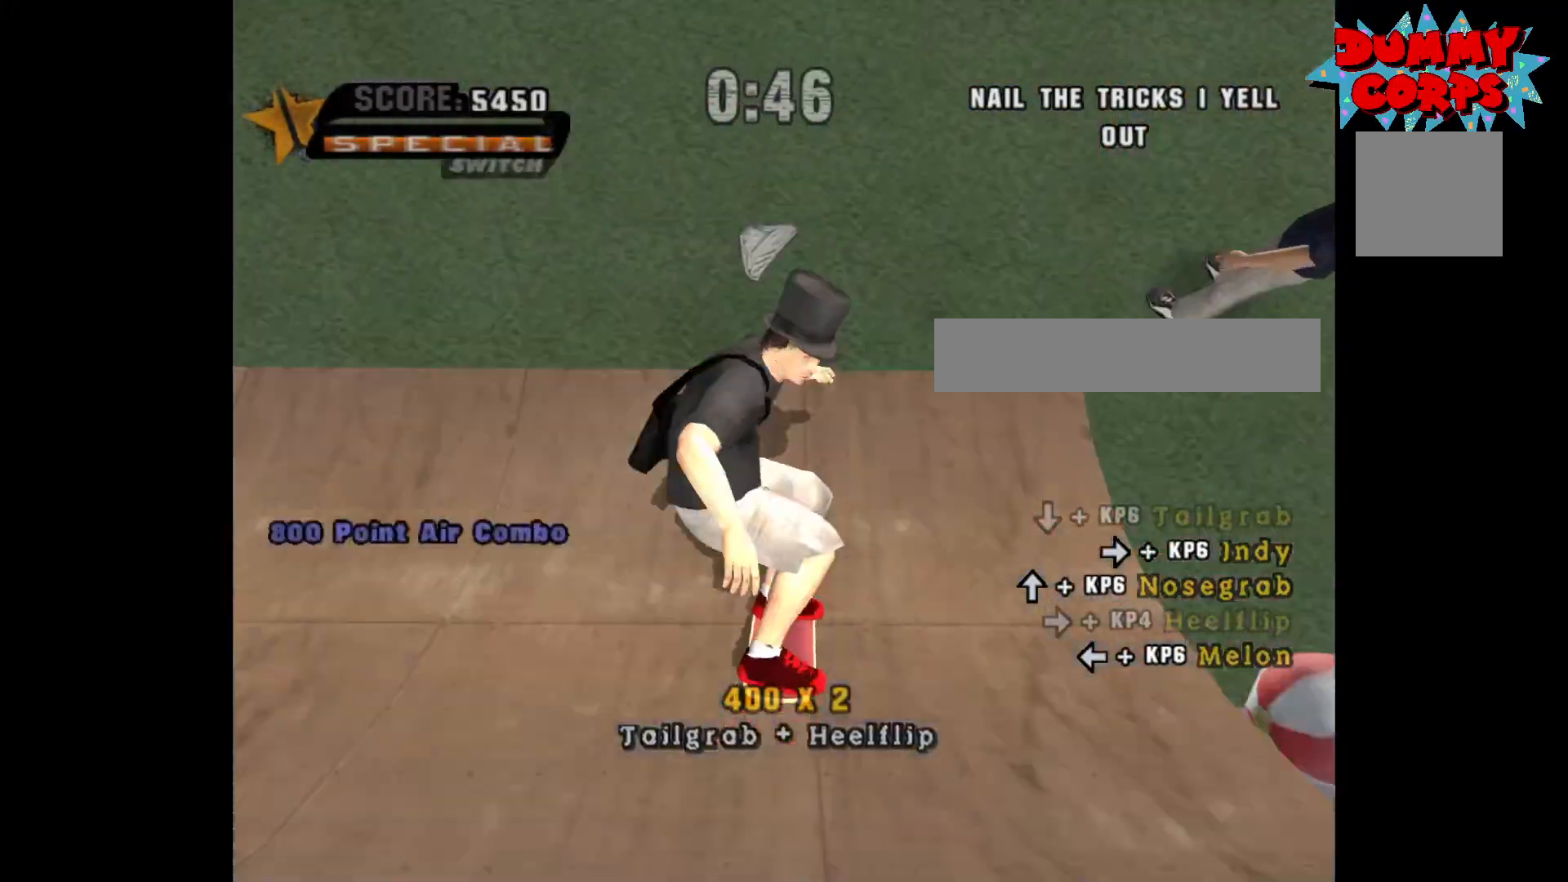
{"buttons": ["A"], "left_stick": "center", "right_stick": "center", "events": [[50, "left_stick", "center"]]}
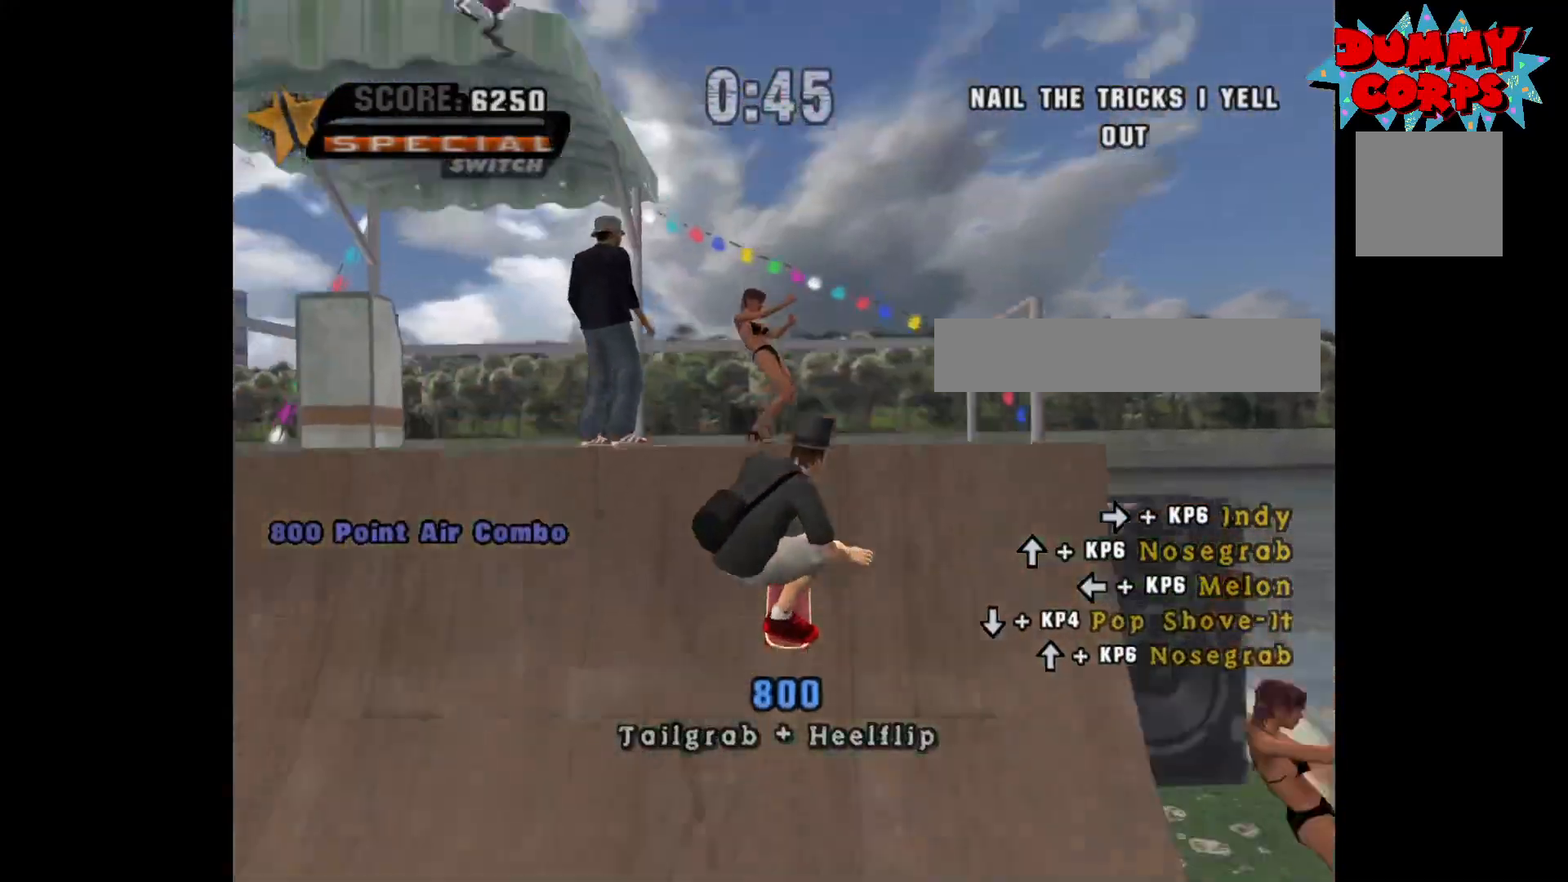
{"buttons": [], "left_stick": "center", "right_stick": "center", "events": [[50, "A", "up"], [83, "left_stick", "up"], [100, "B", "down"], [200, "left_stick", "center"], [233, "B", "up"]]}
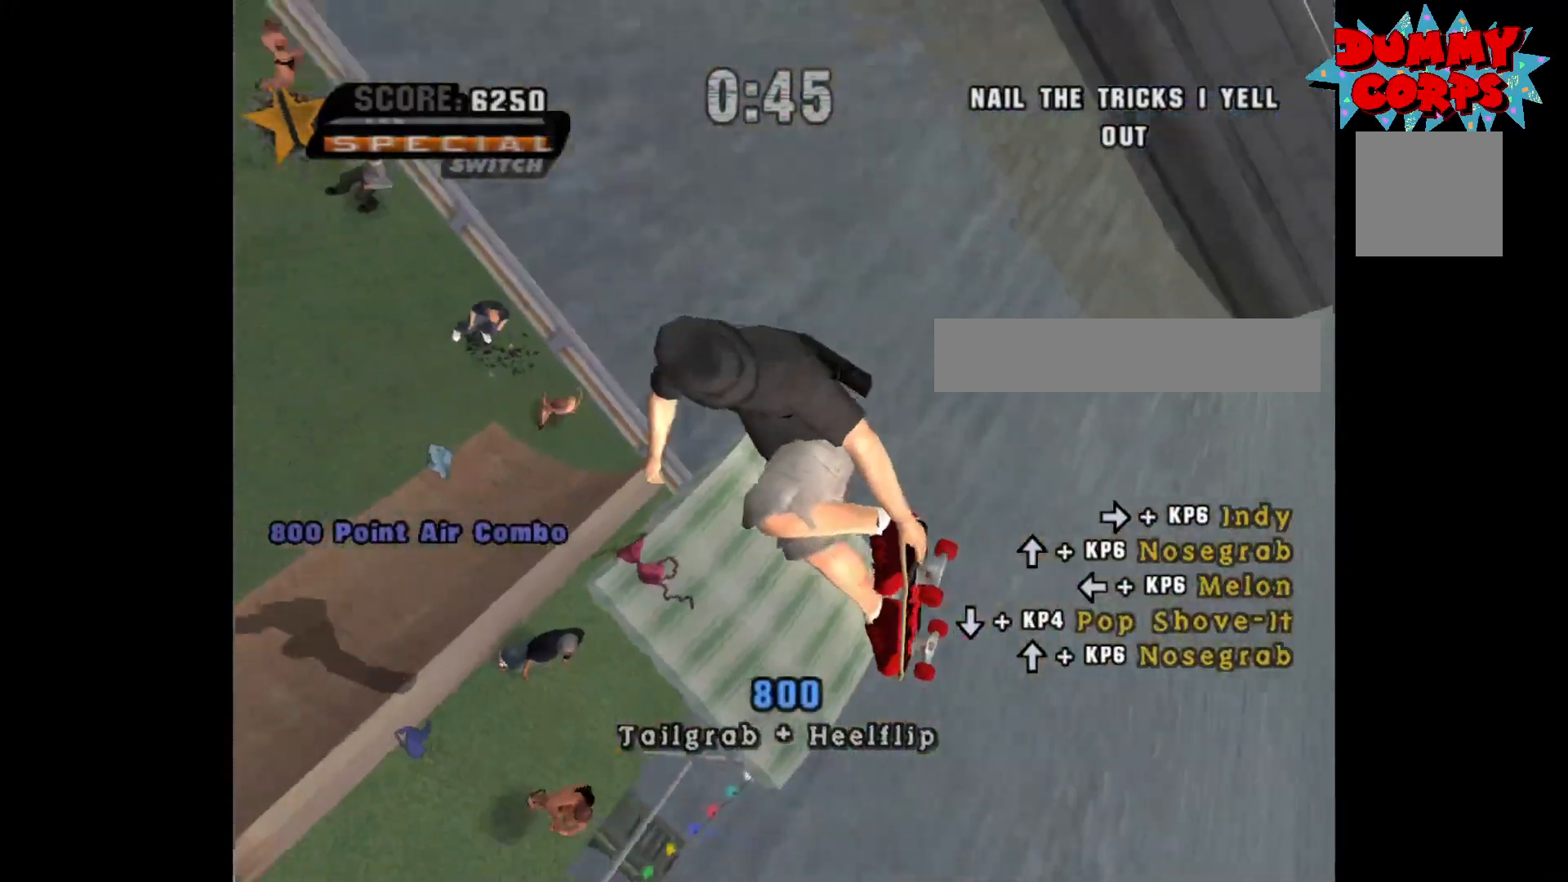
{"buttons": [], "left_stick": "center", "right_stick": "center", "events": [[33, "left_stick", "left"], [67, "B", "down"], [100, "left_stick", "center"], [133, "B", "up"]]}
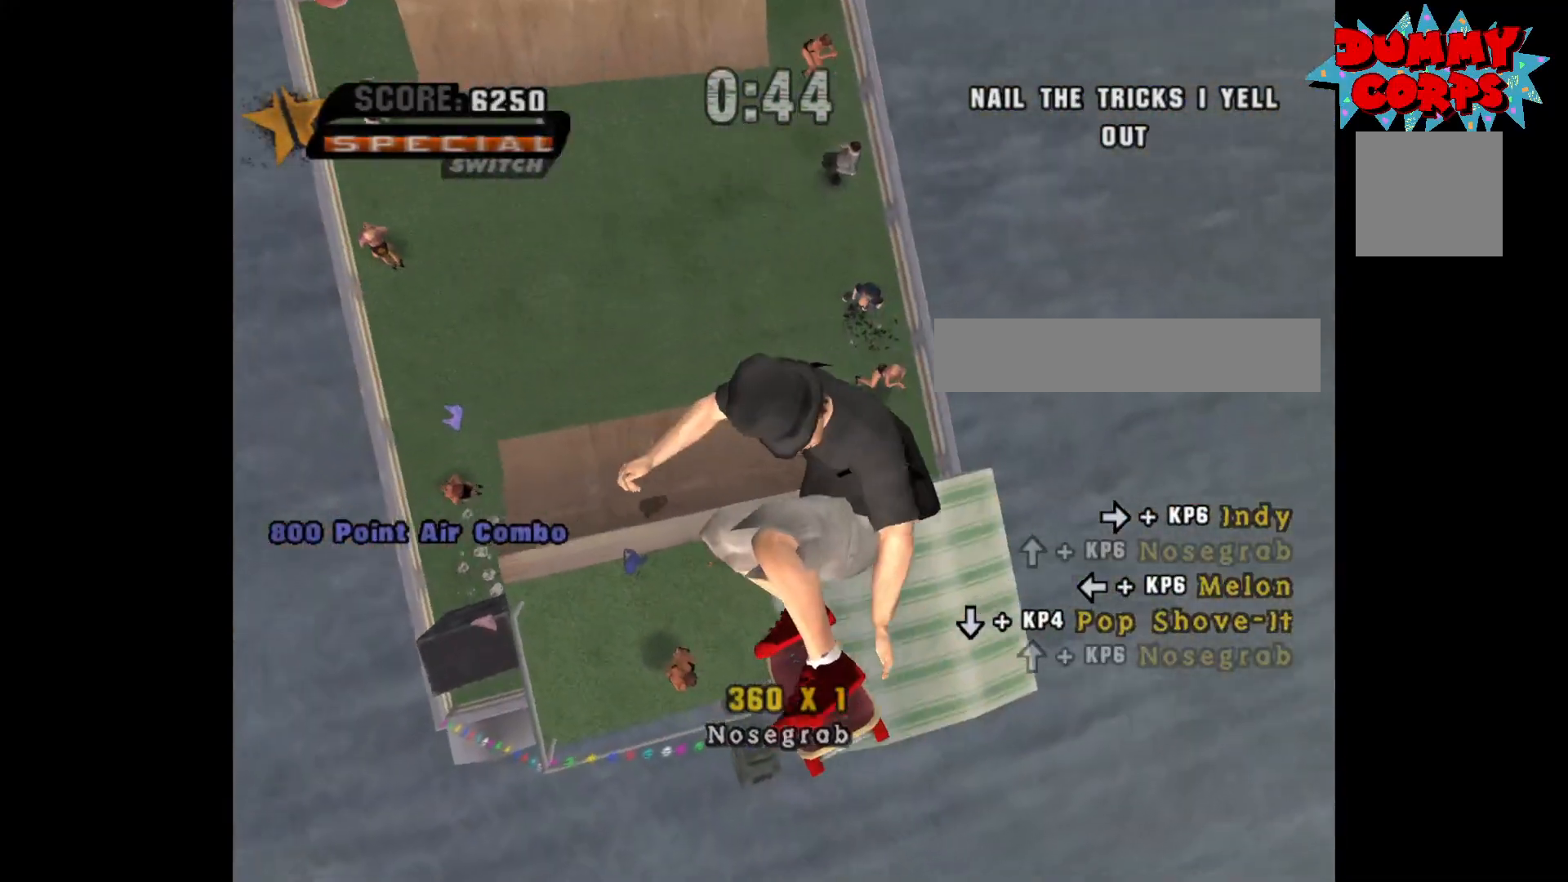
{"buttons": ["A"], "left_stick": "center", "right_stick": "center", "events": [[400, "A", "down"]]}
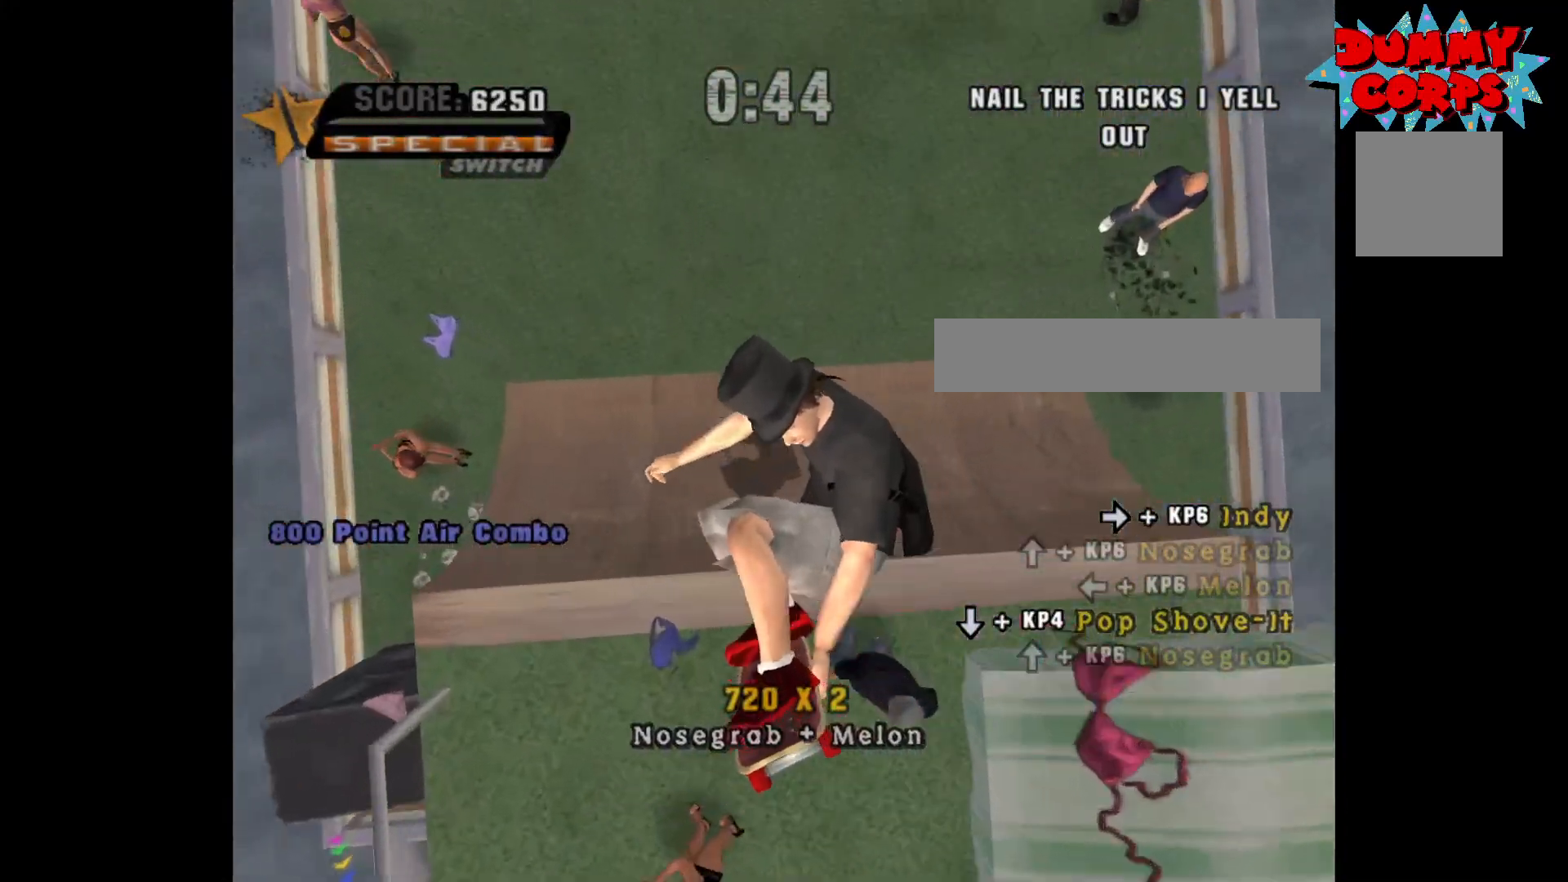
{"buttons": ["A"], "left_stick": "center", "right_stick": "center", "events": []}
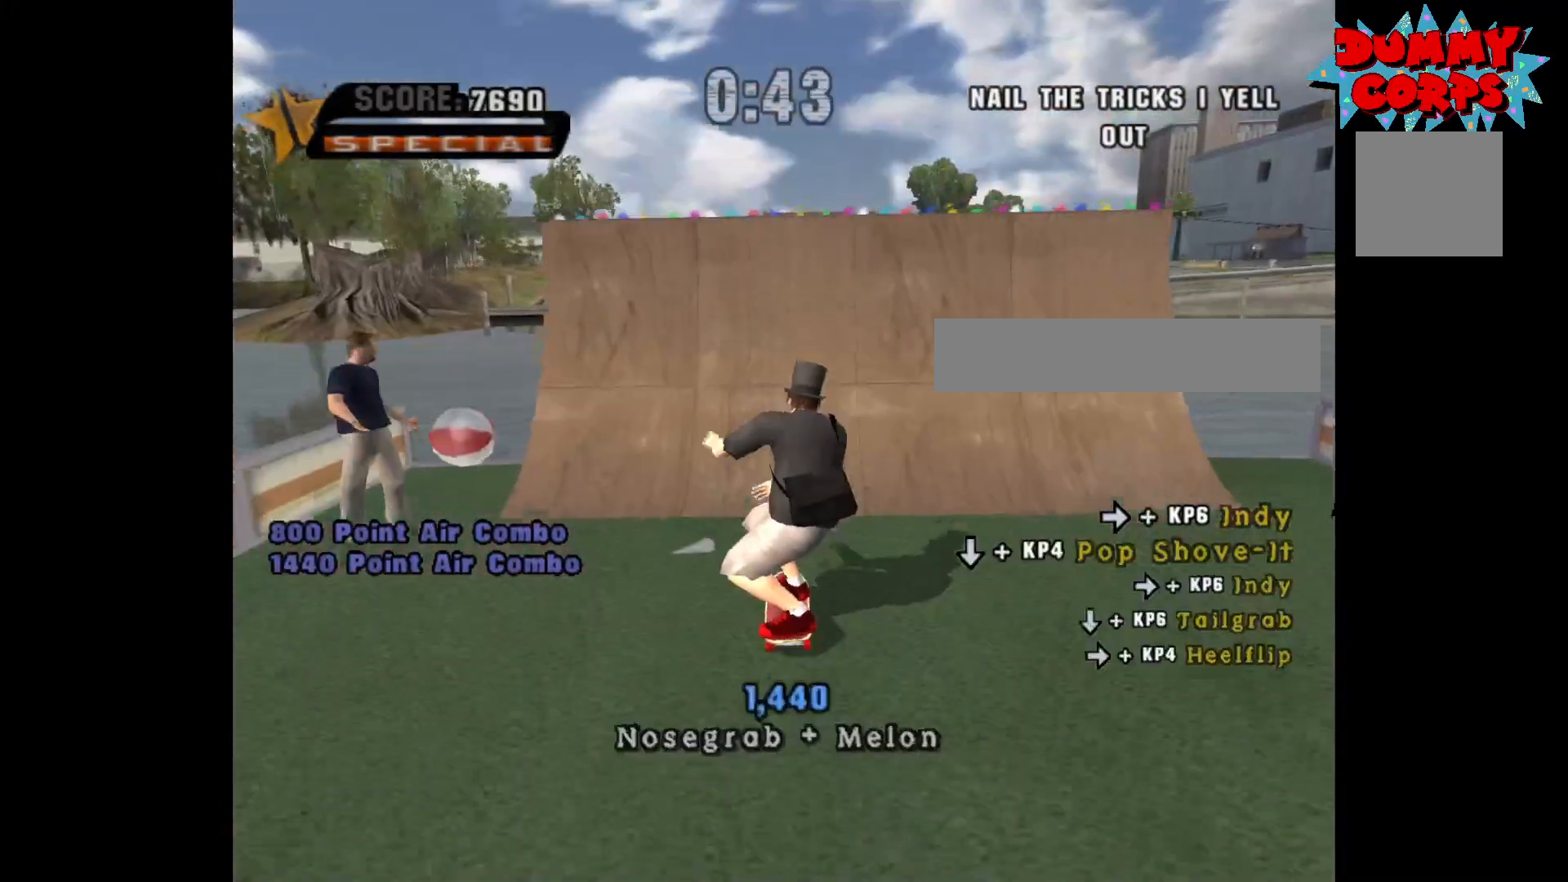
{"buttons": ["X"], "left_stick": "center", "right_stick": "center", "events": [[283, "A", "up"], [300, "left_stick", "down"], [333, "X", "down"], [433, "left_stick", "center"]]}
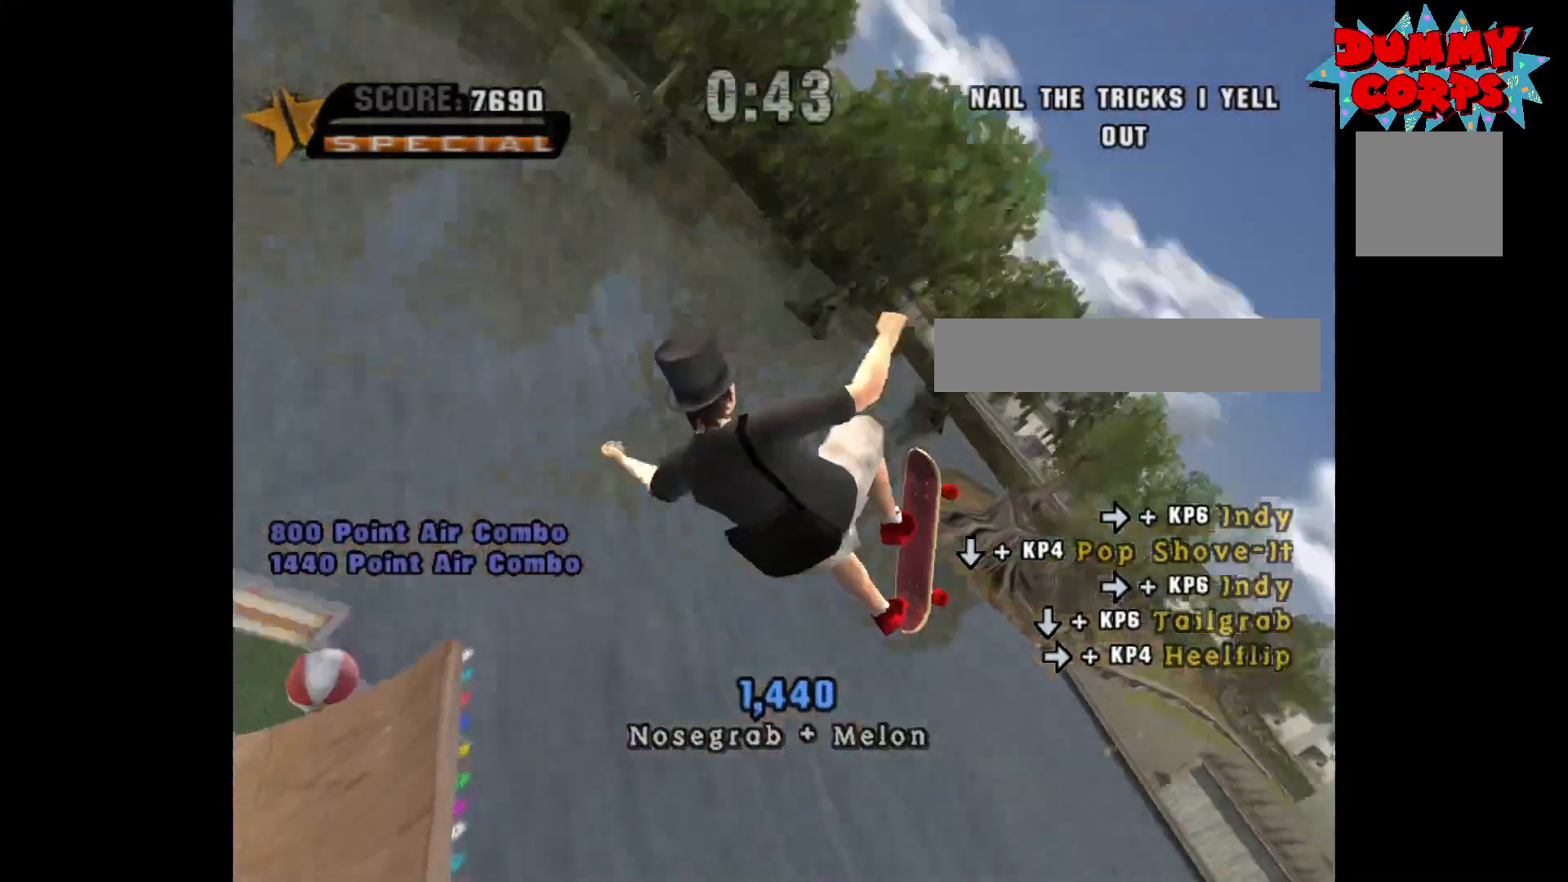
{"buttons": [], "left_stick": "center", "right_stick": "center", "events": [[133, "X", "up"], [267, "left_stick", "right"], [300, "B", "down"], [350, "left_stick", "center"], [383, "B", "up"]]}
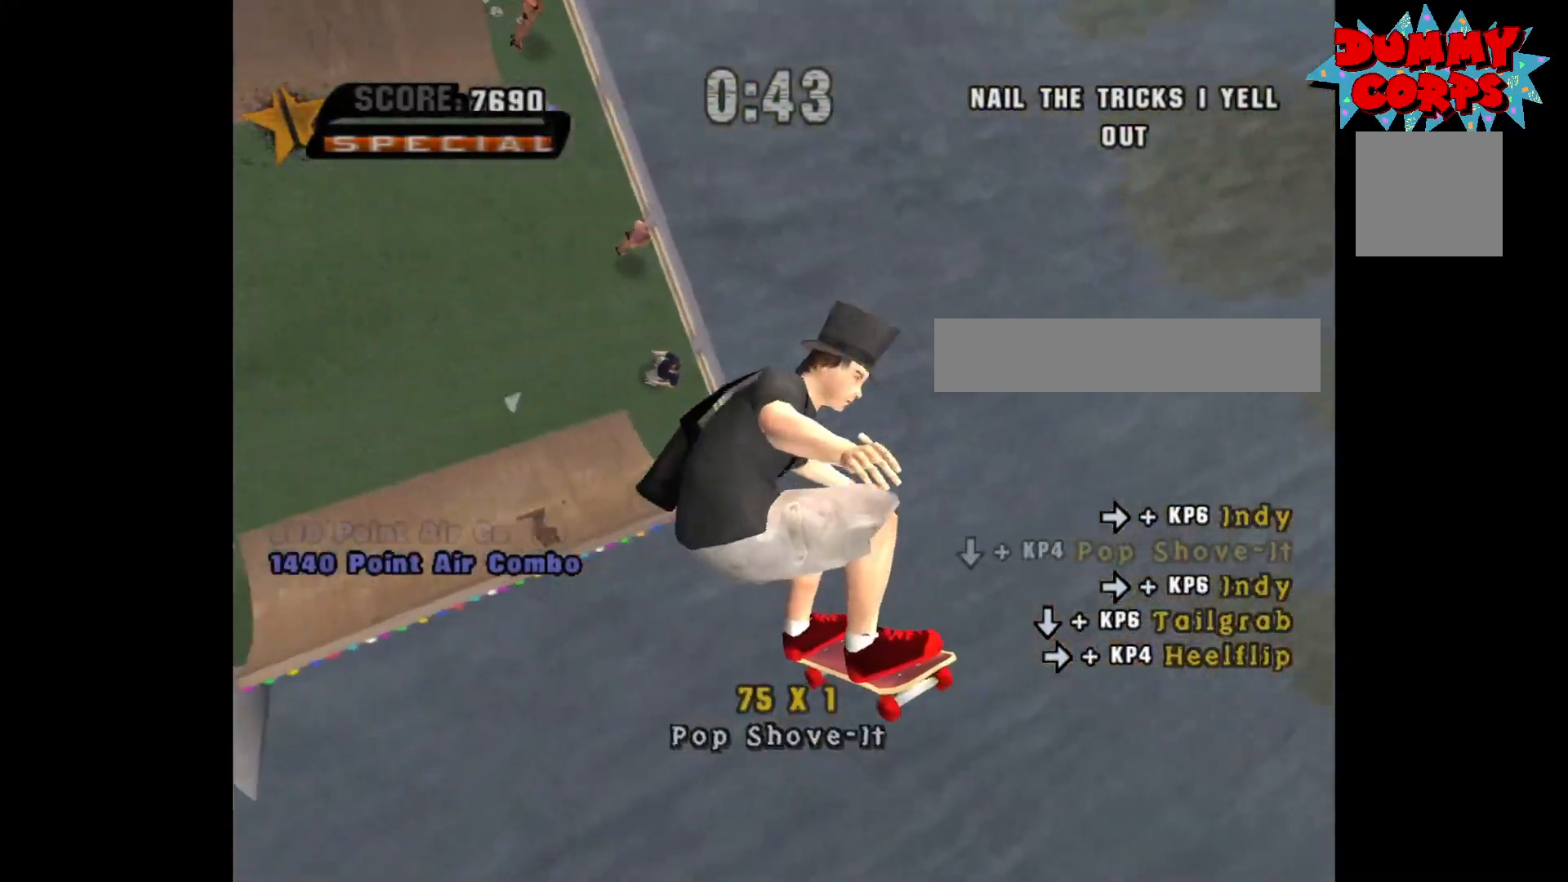
{"buttons": [], "left_stick": "center", "right_stick": "center", "events": []}
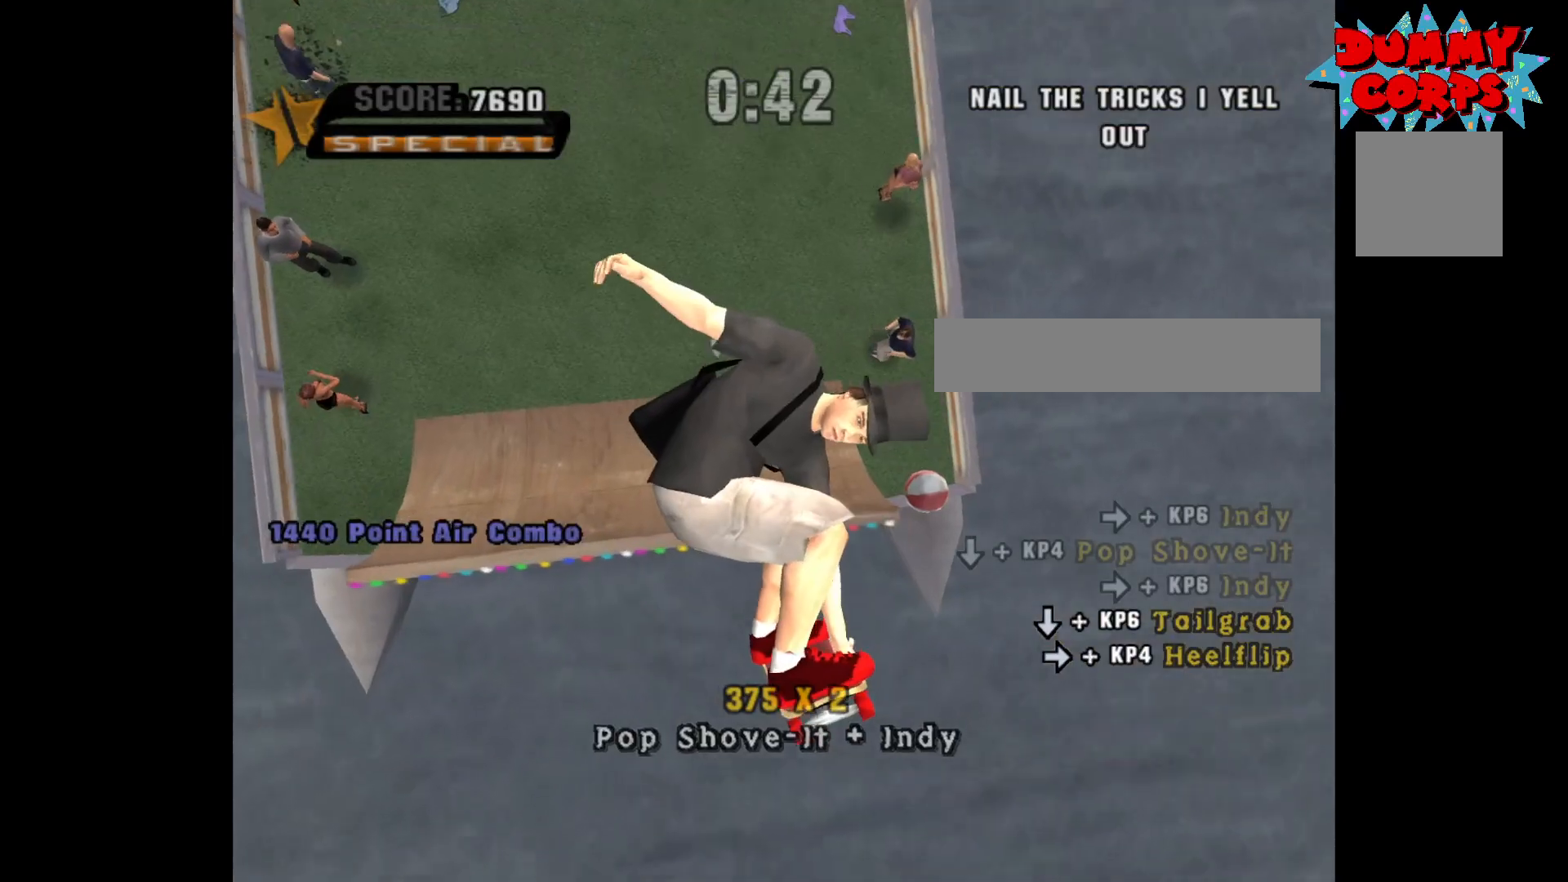
{"buttons": ["A"], "left_stick": "center", "right_stick": "center", "events": [[200, "A", "down"]]}
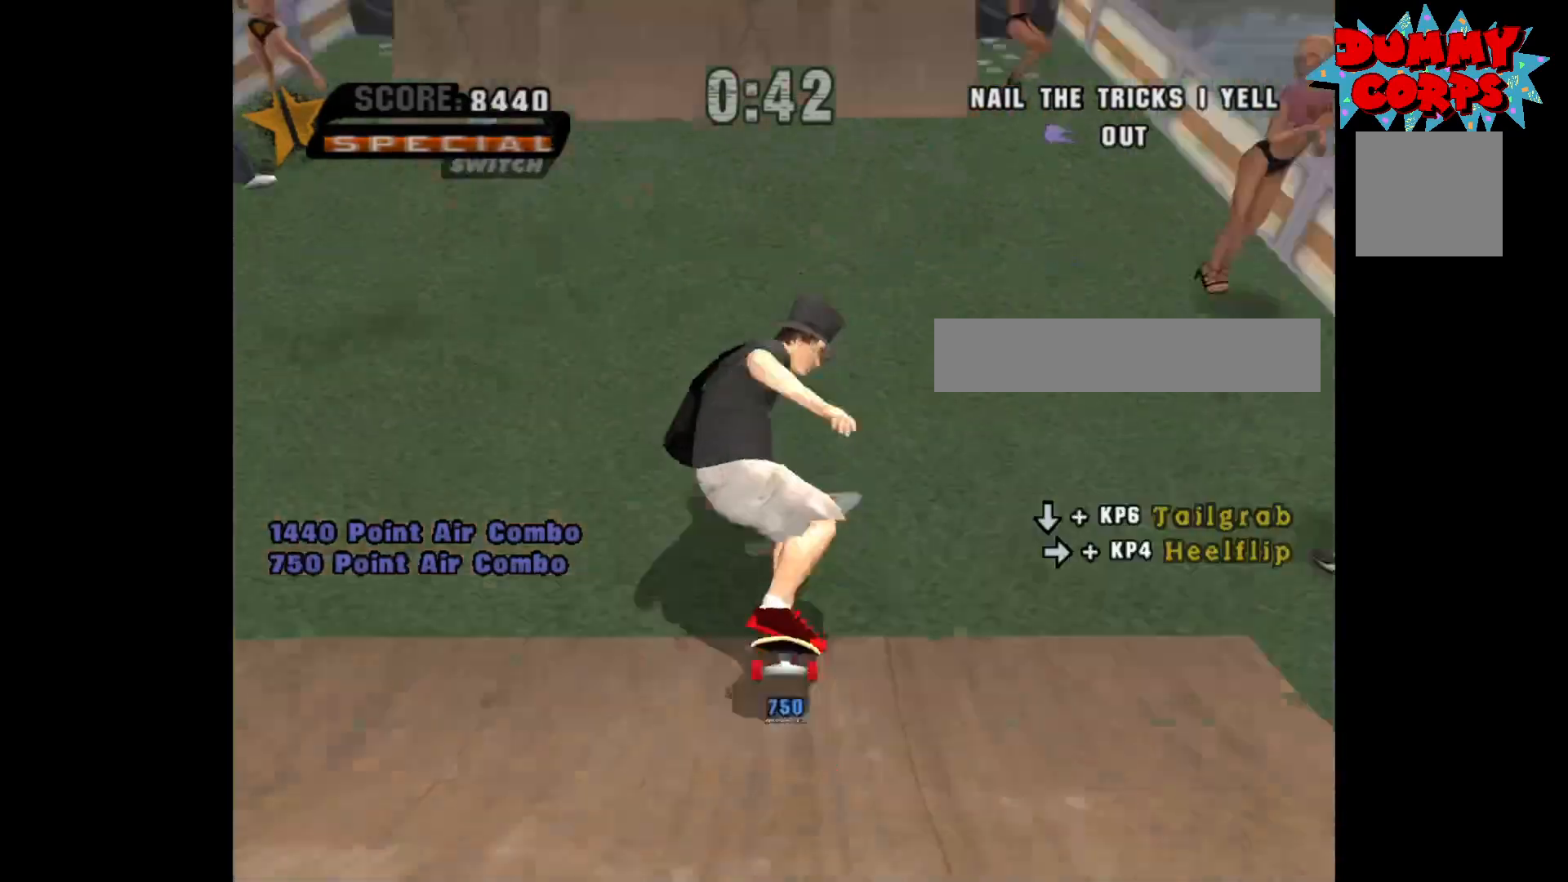
{"buttons": [], "left_stick": "down", "right_stick": "center", "events": [[483, "A", "up"], [500, "left_stick", "down"]]}
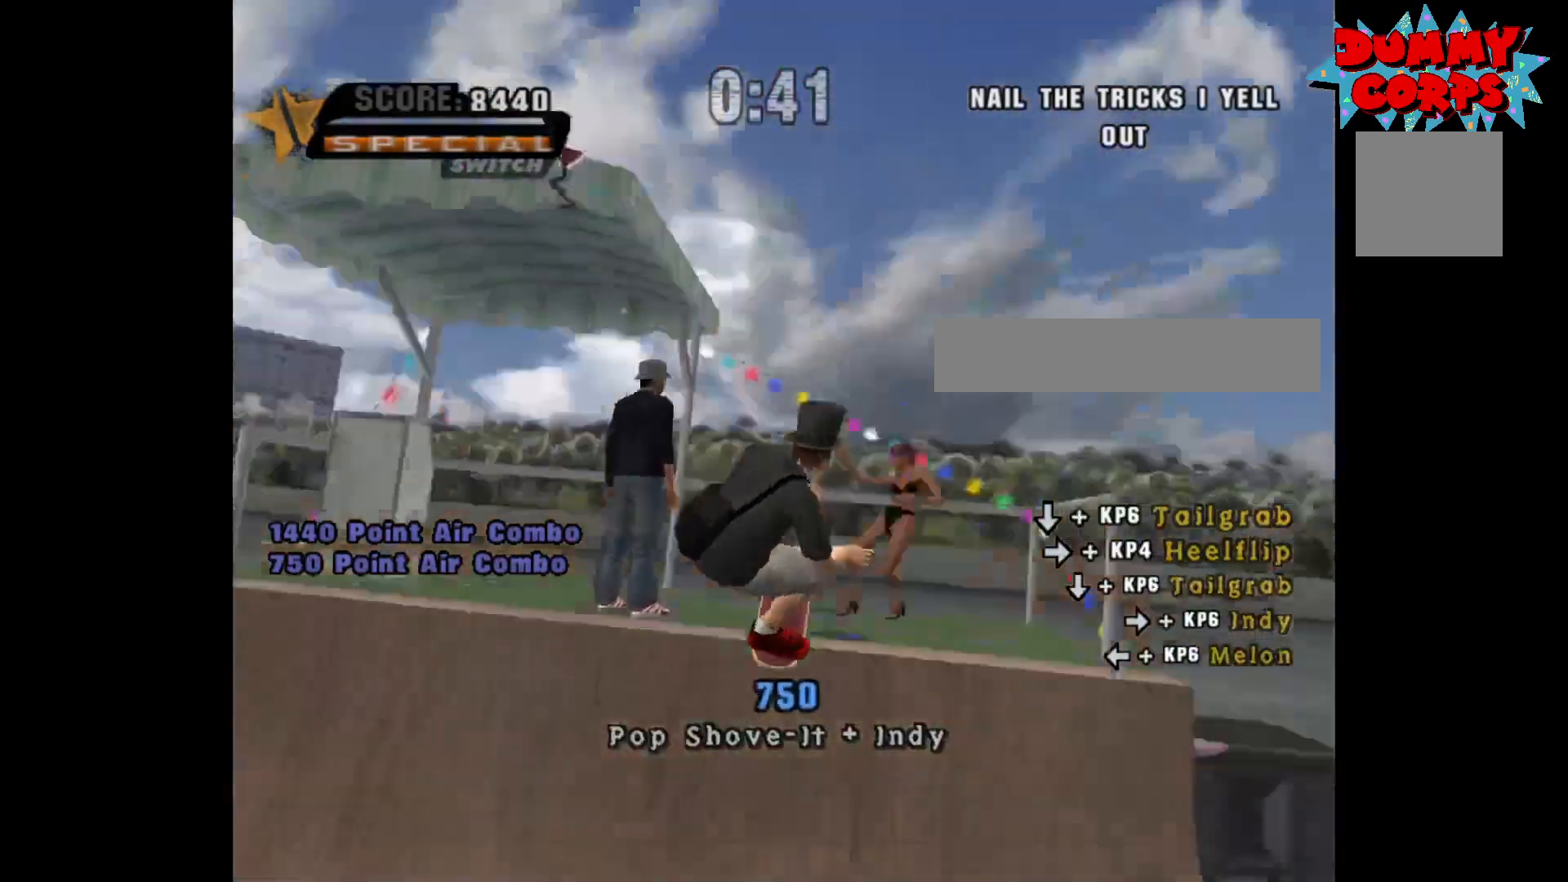
{"buttons": [], "left_stick": "center", "right_stick": "center", "events": [[17, "B", "down"], [150, "left_stick", "center"], [183, "B", "up"]]}
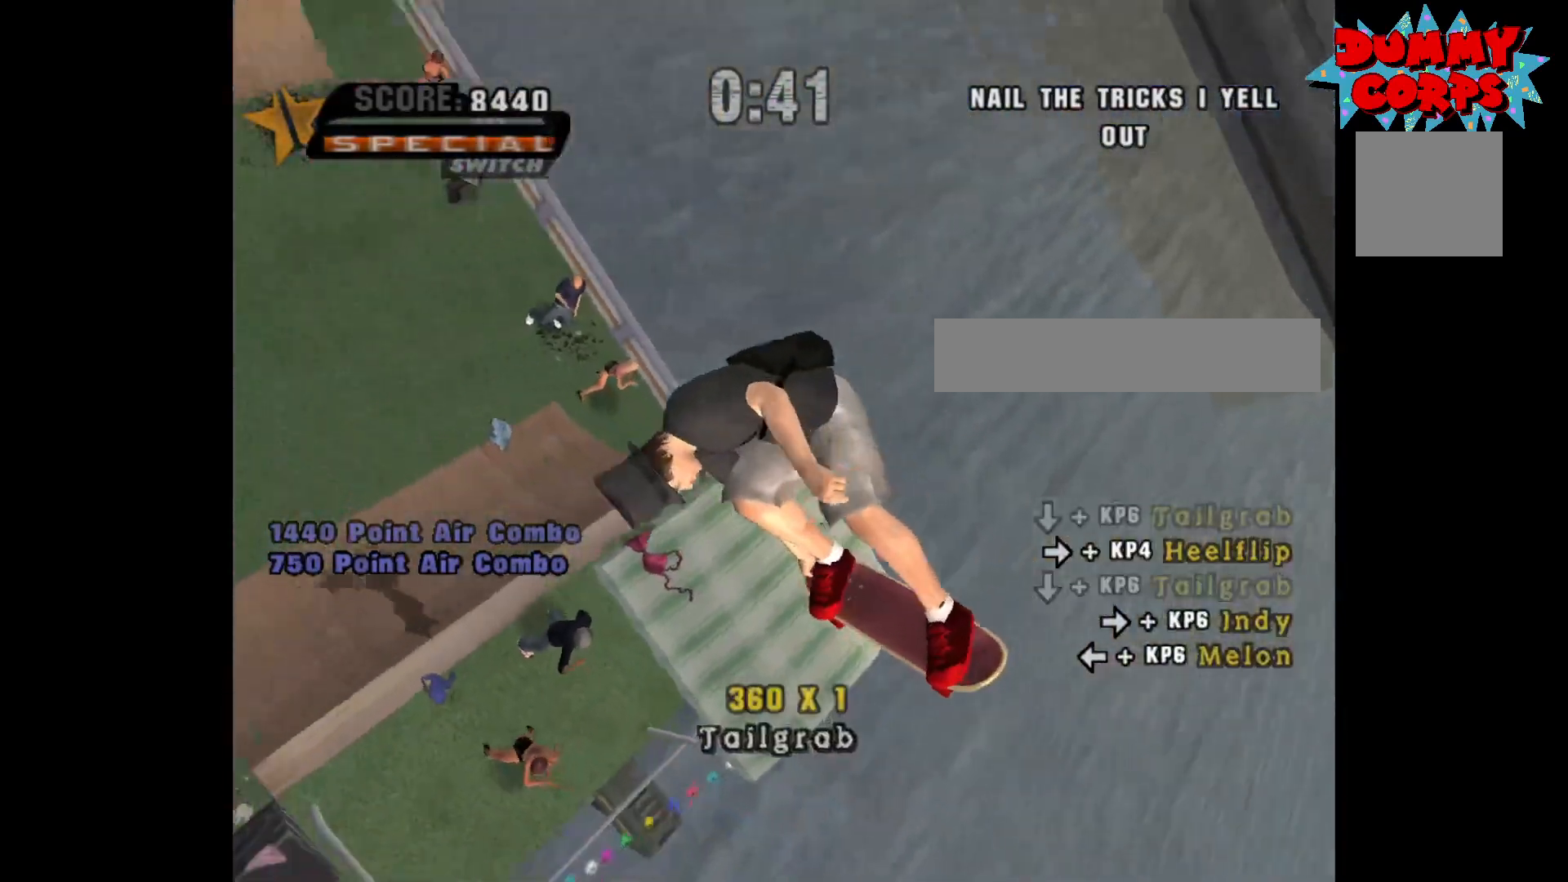
{"buttons": [], "left_stick": "center", "right_stick": "center", "events": [[17, "left_stick", "right"], [33, "X", "down"], [100, "left_stick", "center"], [150, "X", "up"]]}
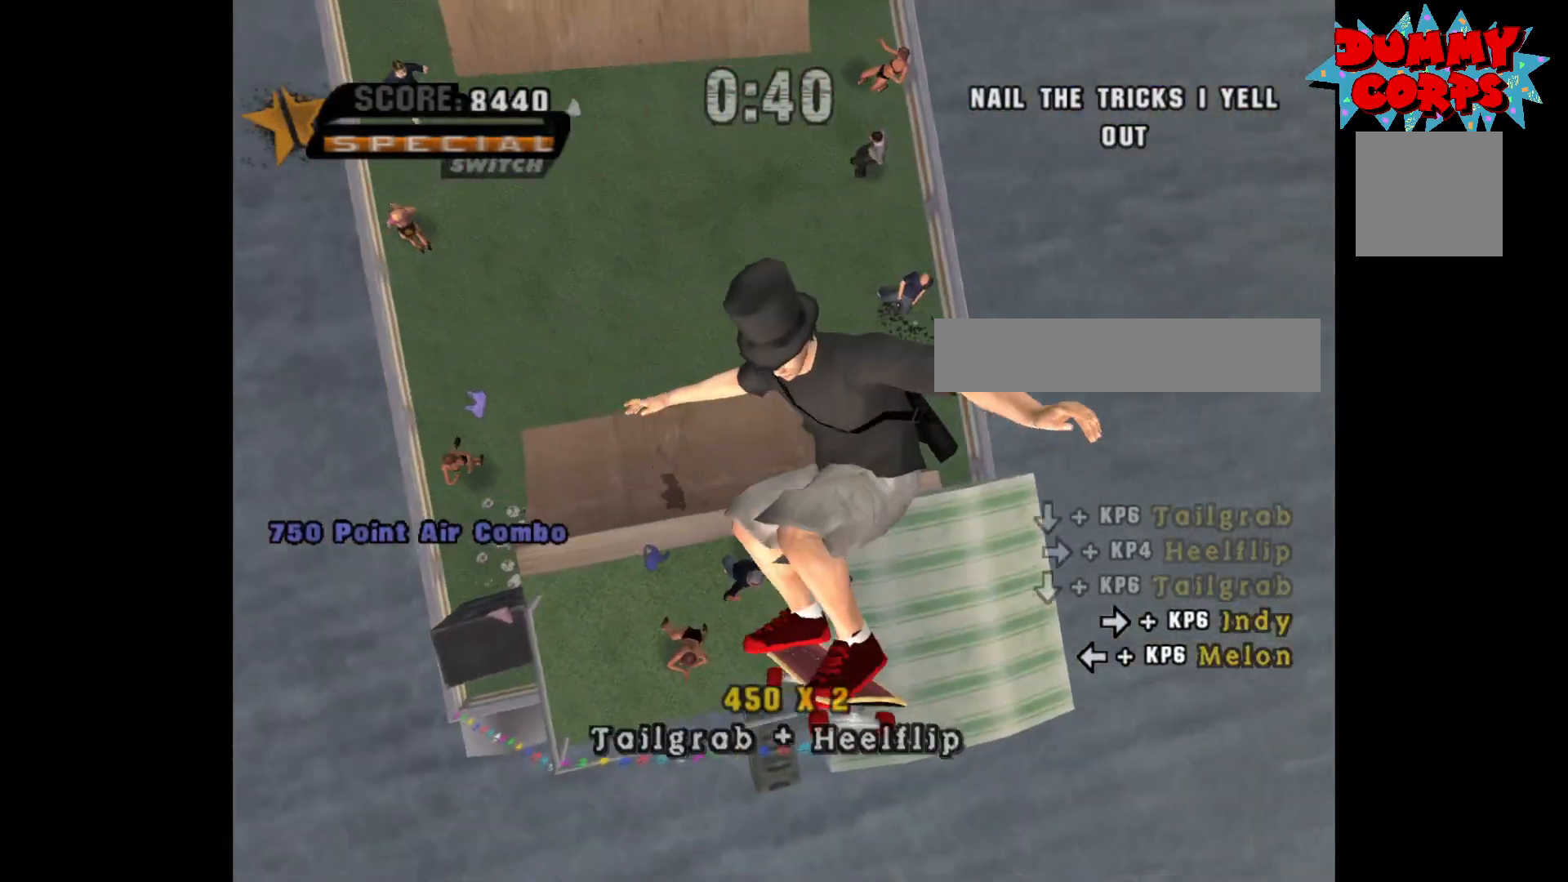
{"buttons": ["A"], "left_stick": "center", "right_stick": "center", "events": [[317, "A", "down"]]}
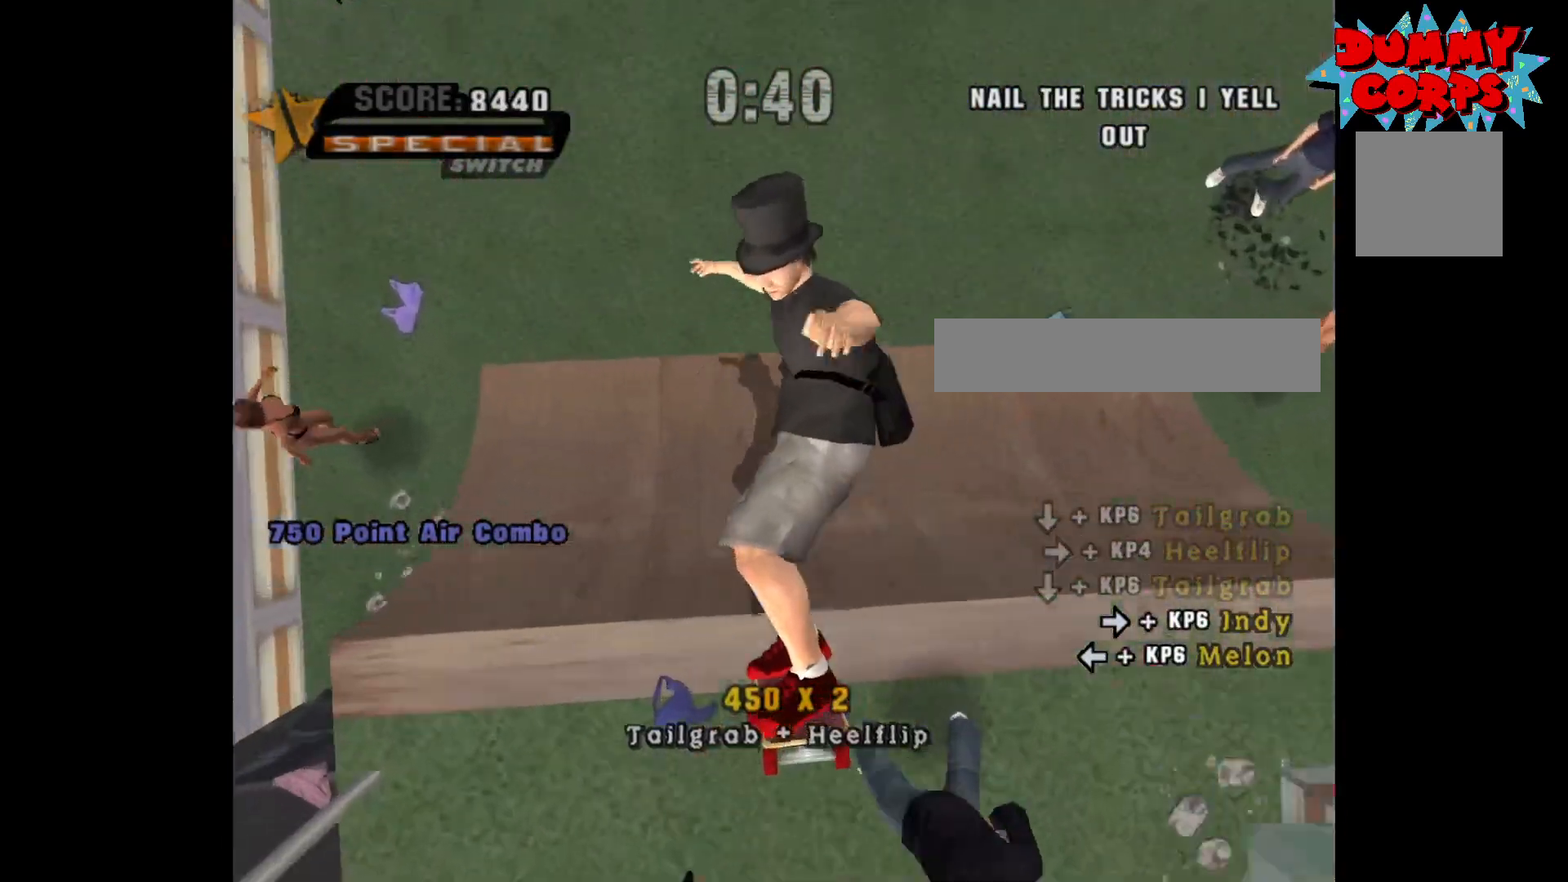
{"buttons": ["A"], "left_stick": "center", "right_stick": "center", "events": []}
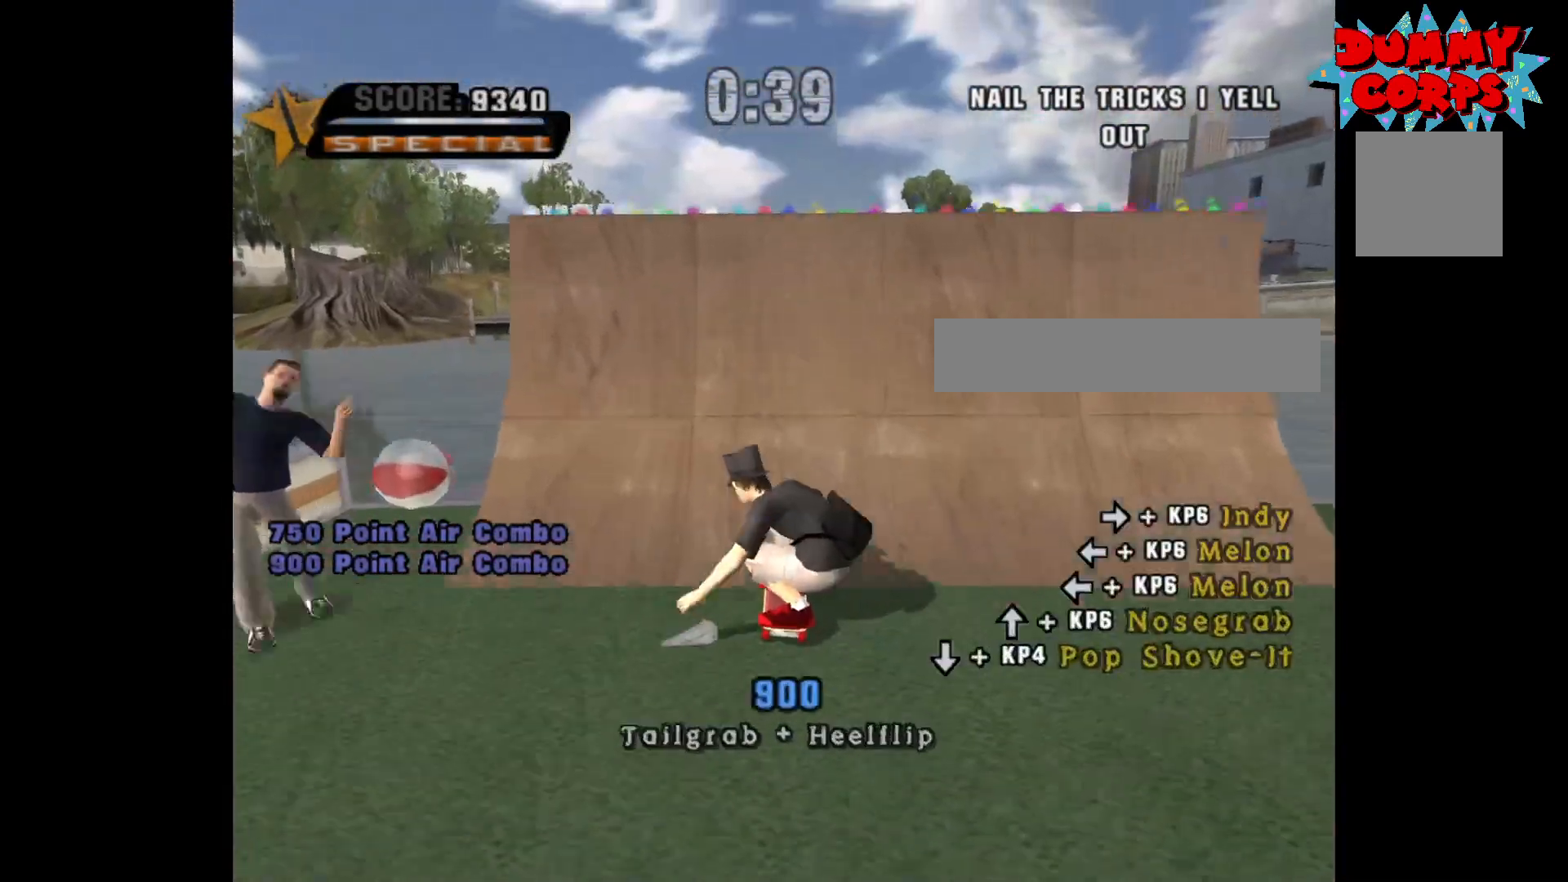
{"buttons": [], "left_stick": "center", "right_stick": "center", "events": [[117, "A", "up"], [167, "left_stick", "right"], [200, "B", "down"], [317, "left_stick", "center"], [350, "B", "up"]]}
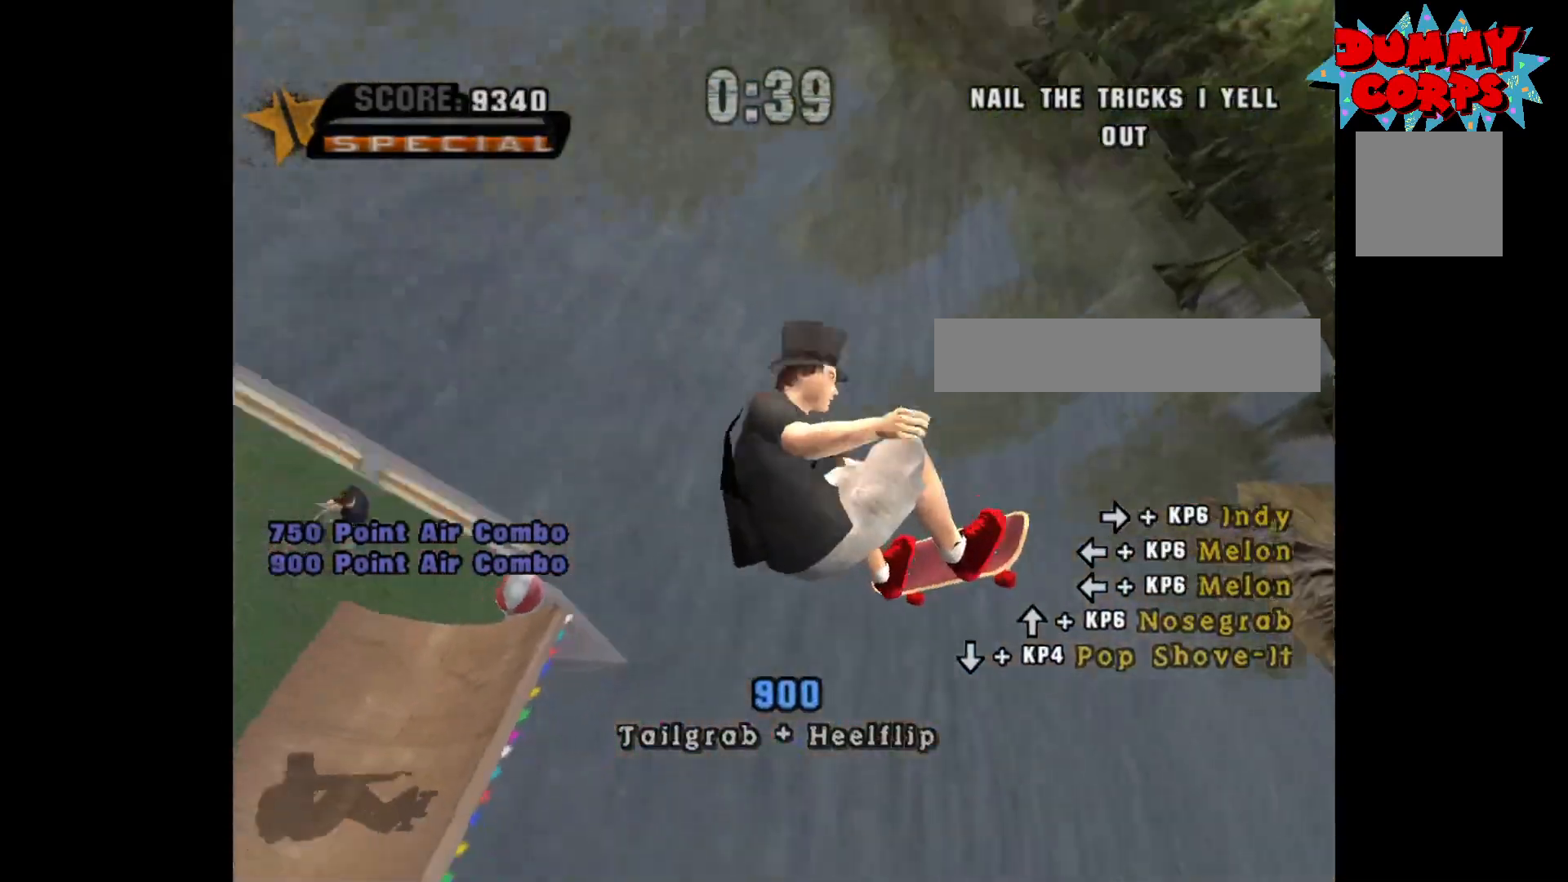
{"buttons": [], "left_stick": "center", "right_stick": "center", "events": [[150, "left_stick", "left"], [167, "B", "down"], [233, "left_stick", "center"], [267, "B", "up"]]}
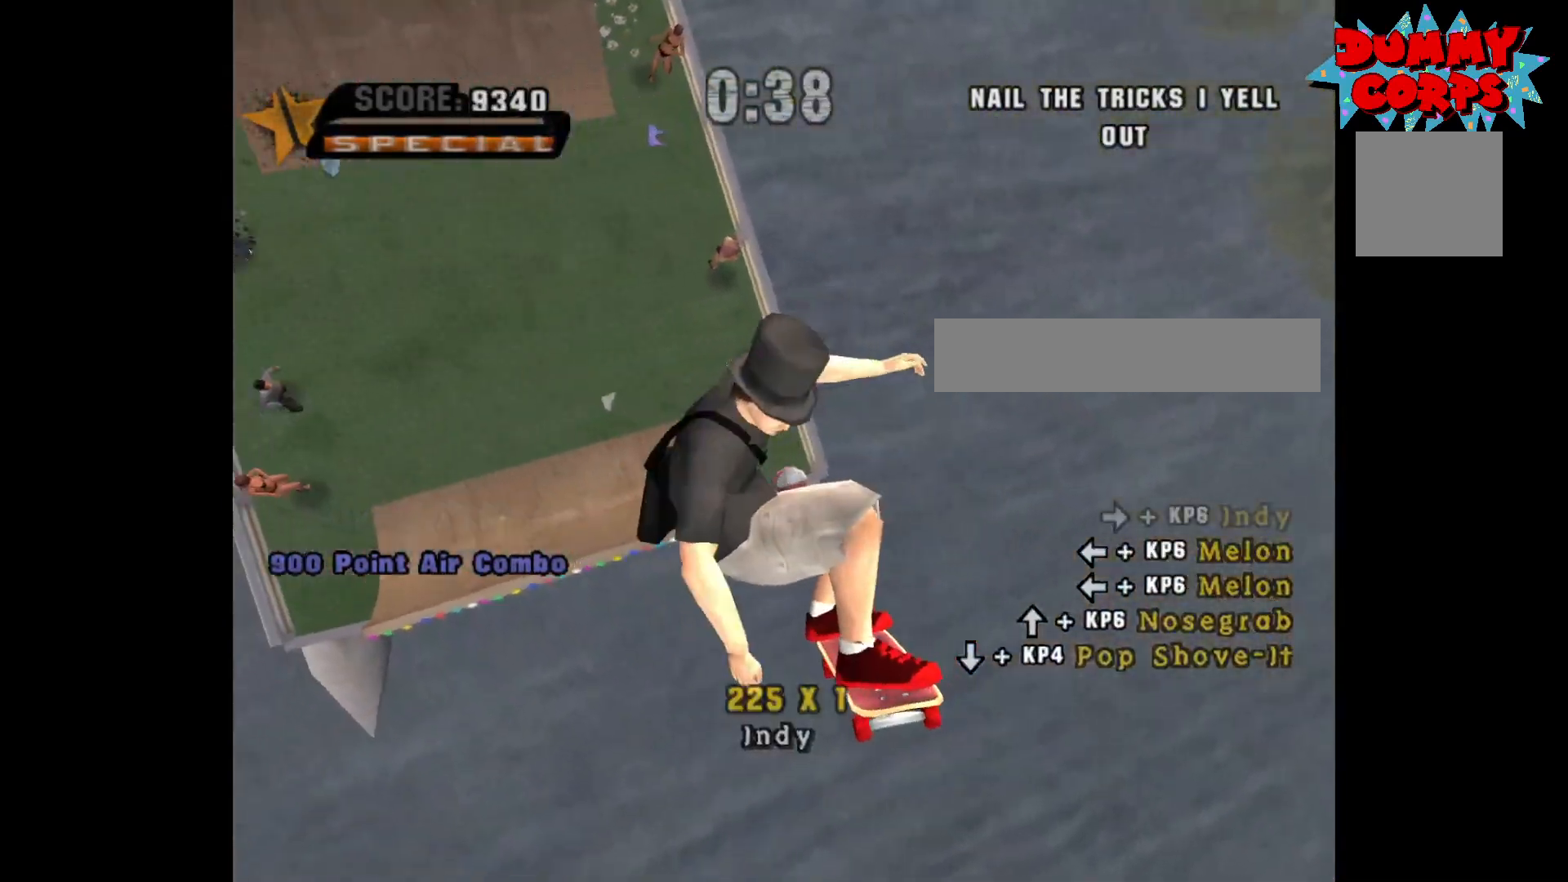
{"buttons": [], "left_stick": "center", "right_stick": "center", "events": []}